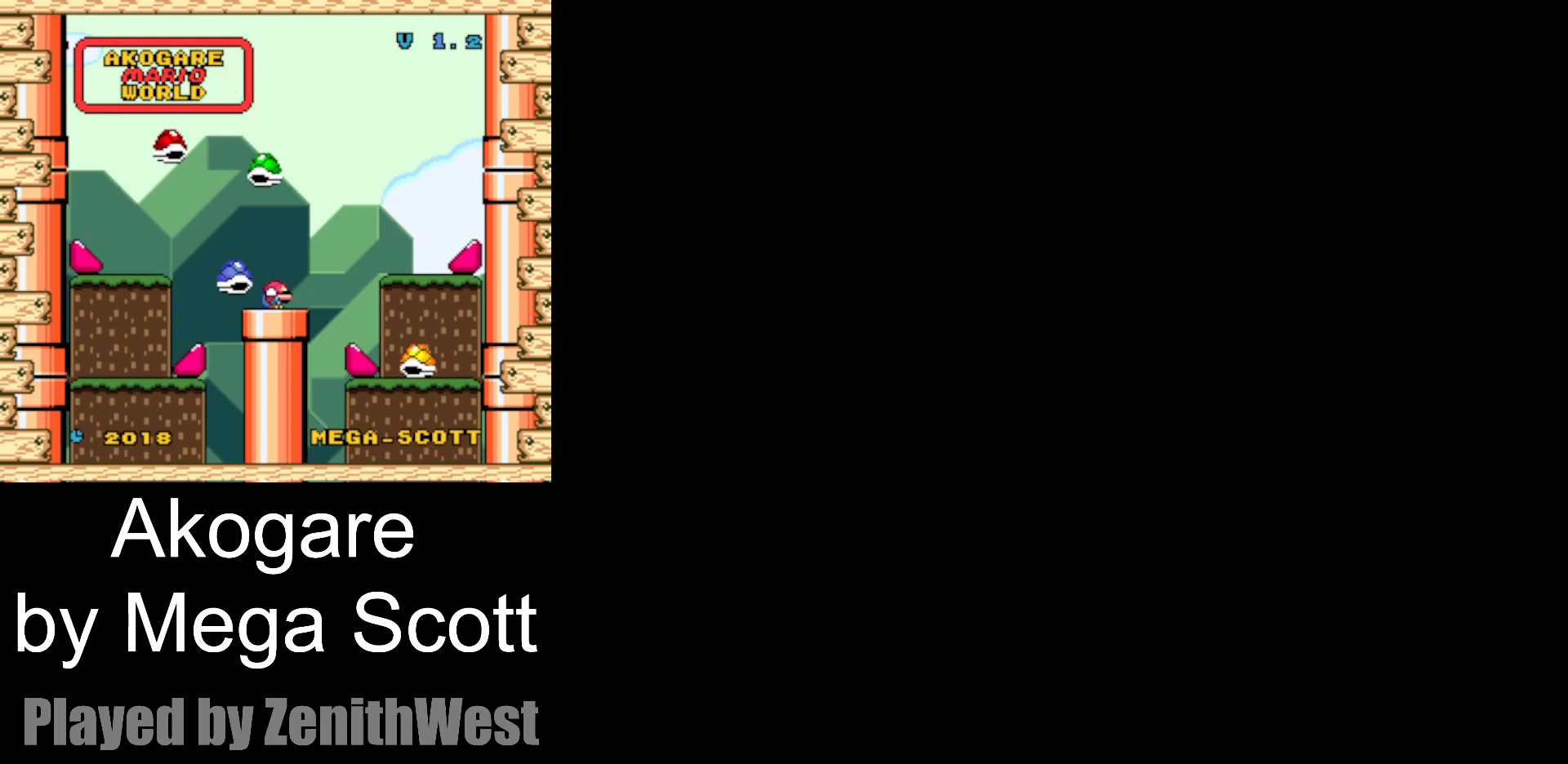
Gameplay with a controller (Nintendo layout); each line is a JSON object with the inputs held at the frame after it. "events" lists button and stick changes between this image and that frame as [ms after this image, input, new state], when the widget could be followed in between. Not read: L3 R3.
{"buttons": ["Y", "DPAD_RIGHT"], "events": []}
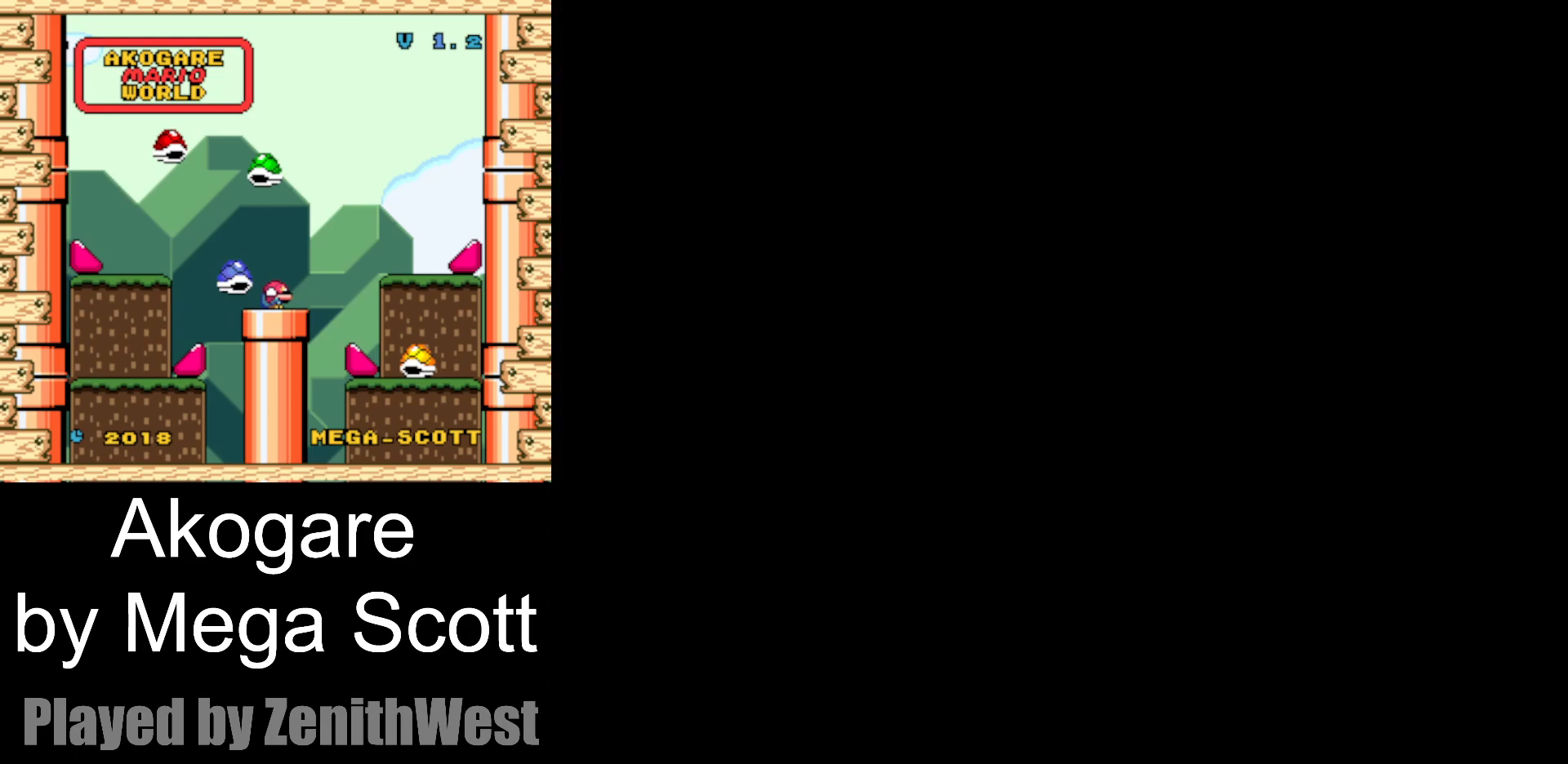
{"buttons": ["Y", "DPAD_RIGHT"], "events": []}
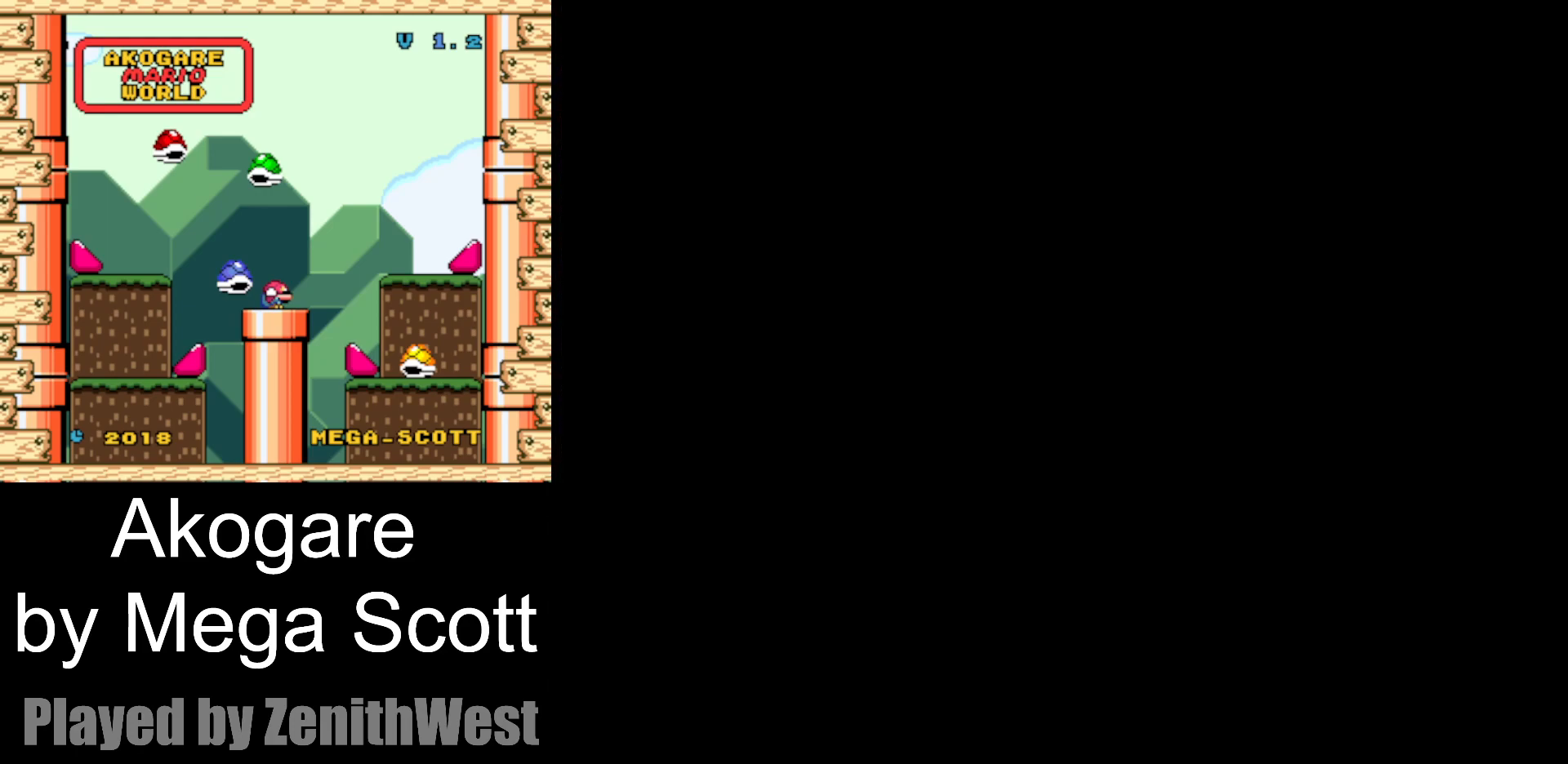
{"buttons": ["Y", "DPAD_RIGHT"], "events": []}
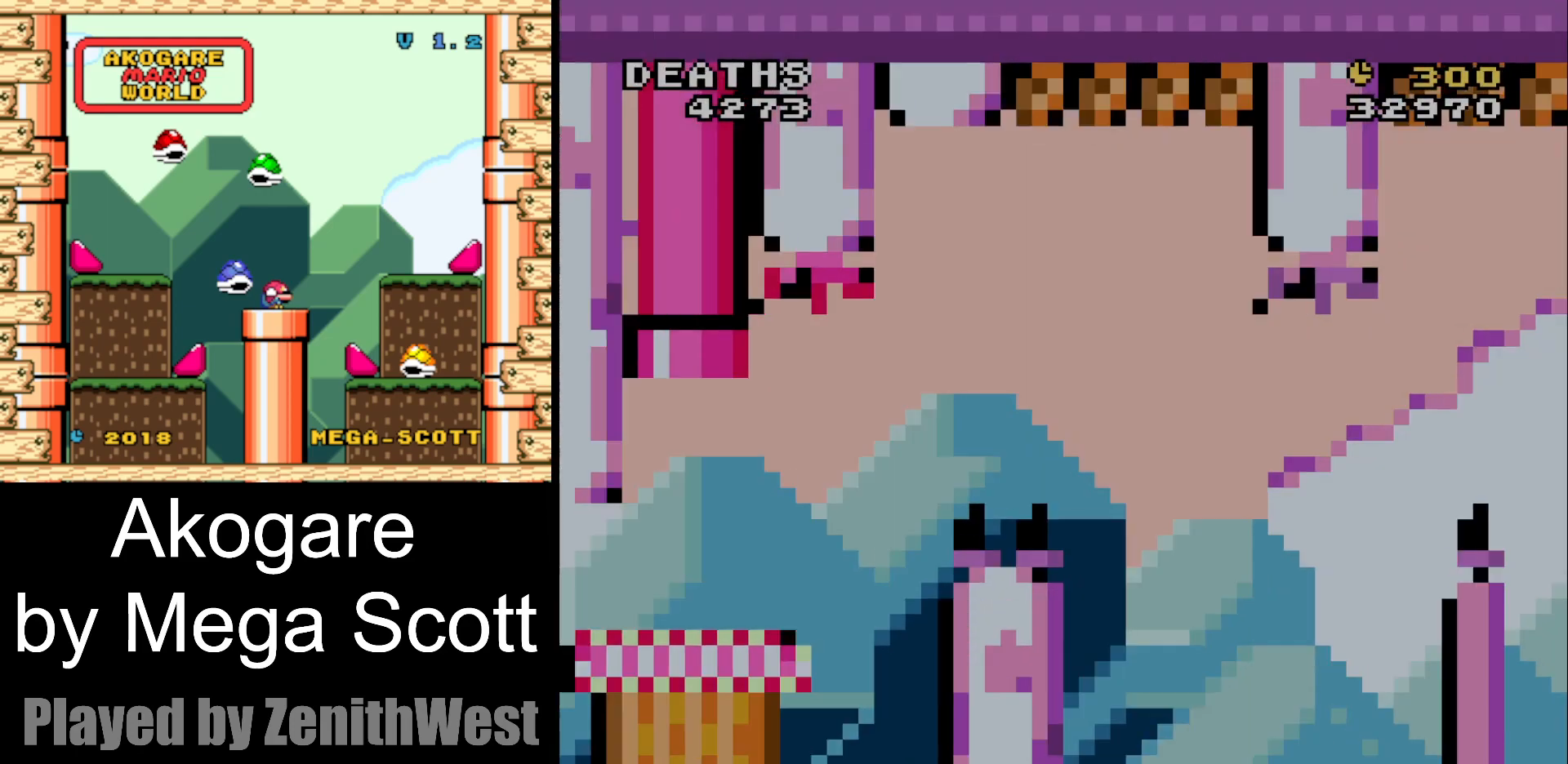
{"buttons": ["Y", "DPAD_RIGHT"], "events": []}
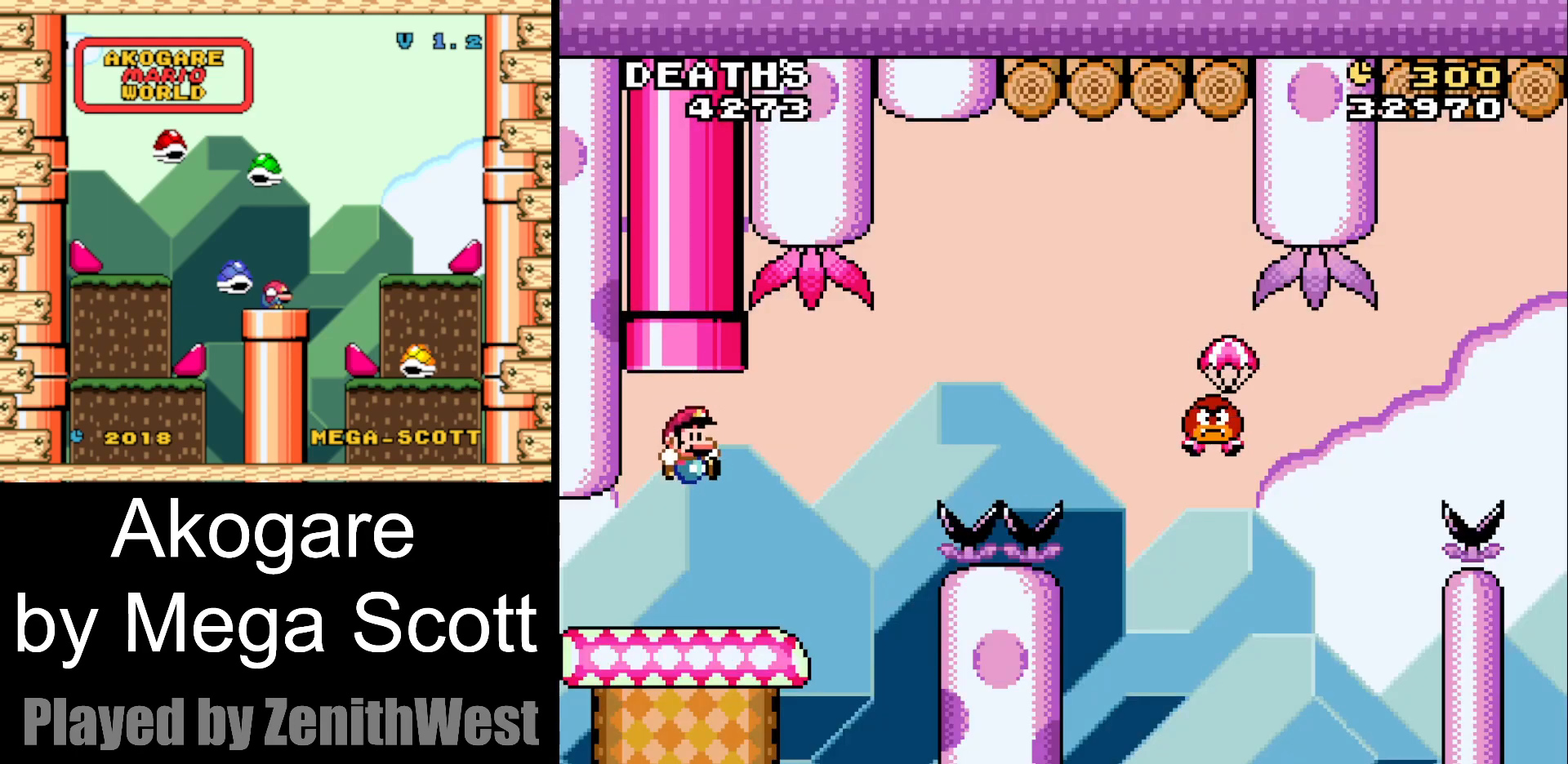
{"buttons": ["B", "Y", "DPAD_RIGHT"], "events": [[233, "B", "down"]]}
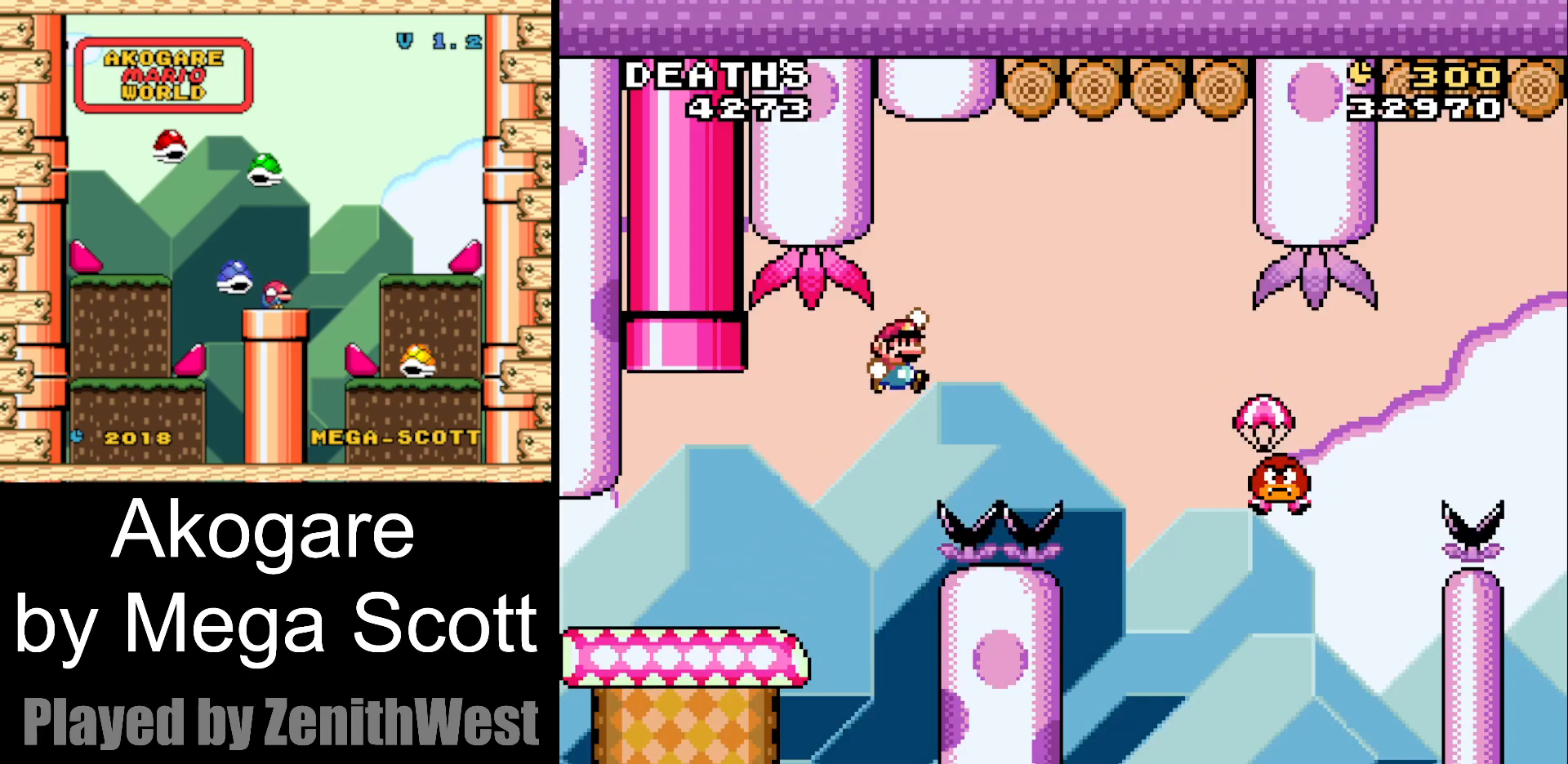
{"buttons": ["B", "Y", "DPAD_RIGHT"], "events": []}
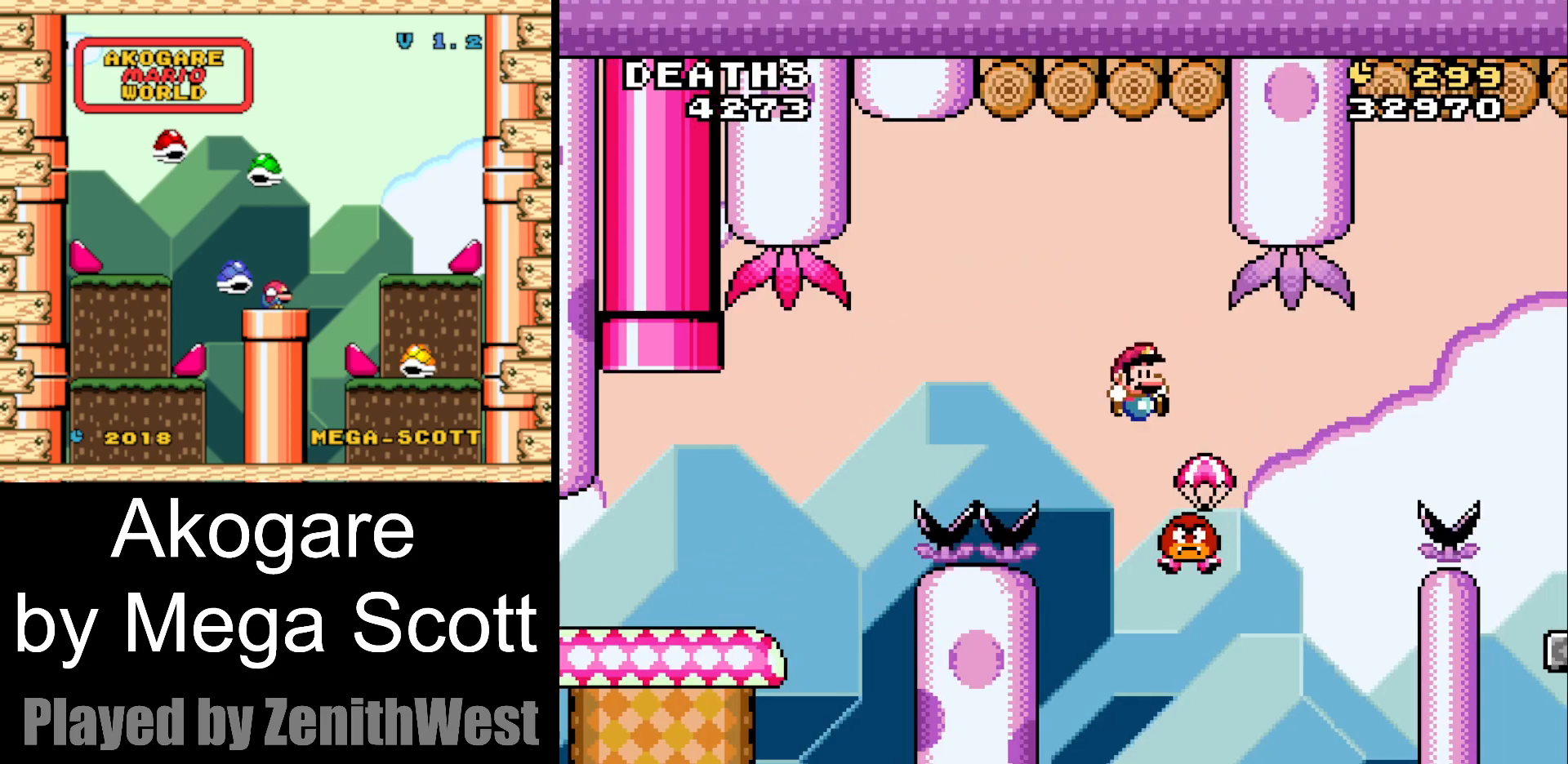
{"buttons": ["B", "Y", "DPAD_RIGHT"], "events": []}
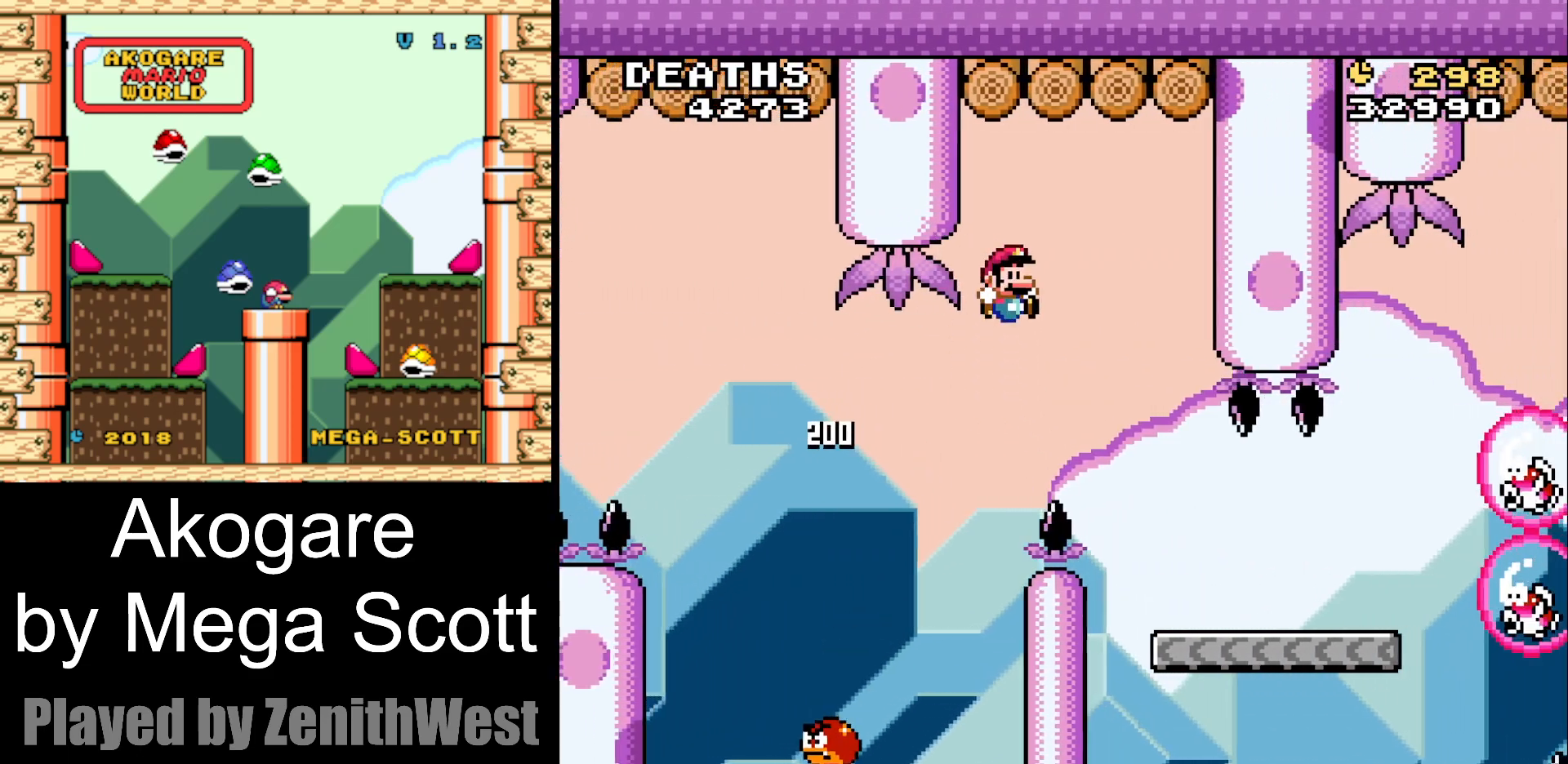
{"buttons": ["Y", "DPAD_RIGHT"], "events": [[350, "B", "up"]]}
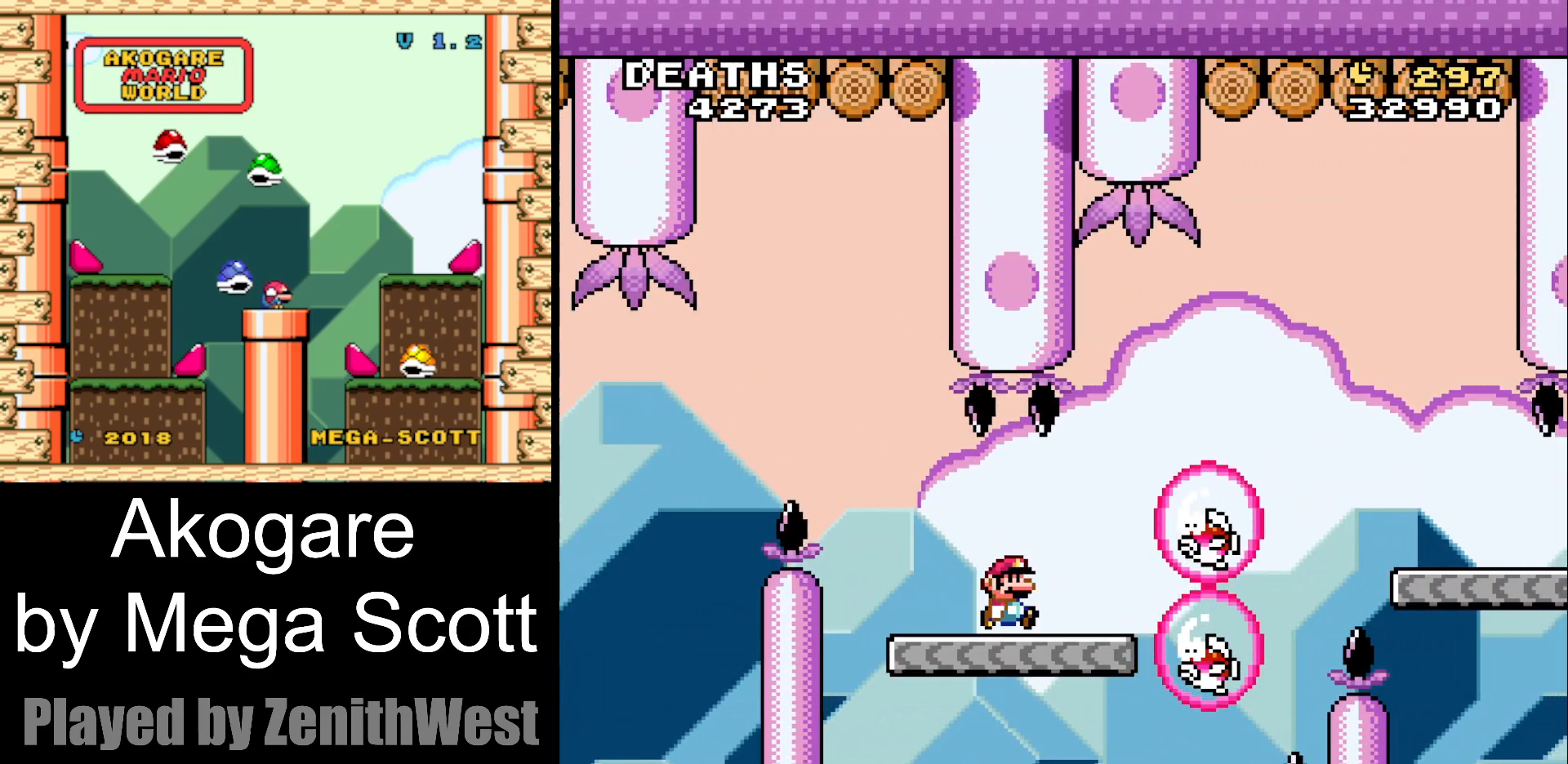
{"buttons": ["B", "Y", "DPAD_RIGHT"], "events": [[67, "B", "down"]]}
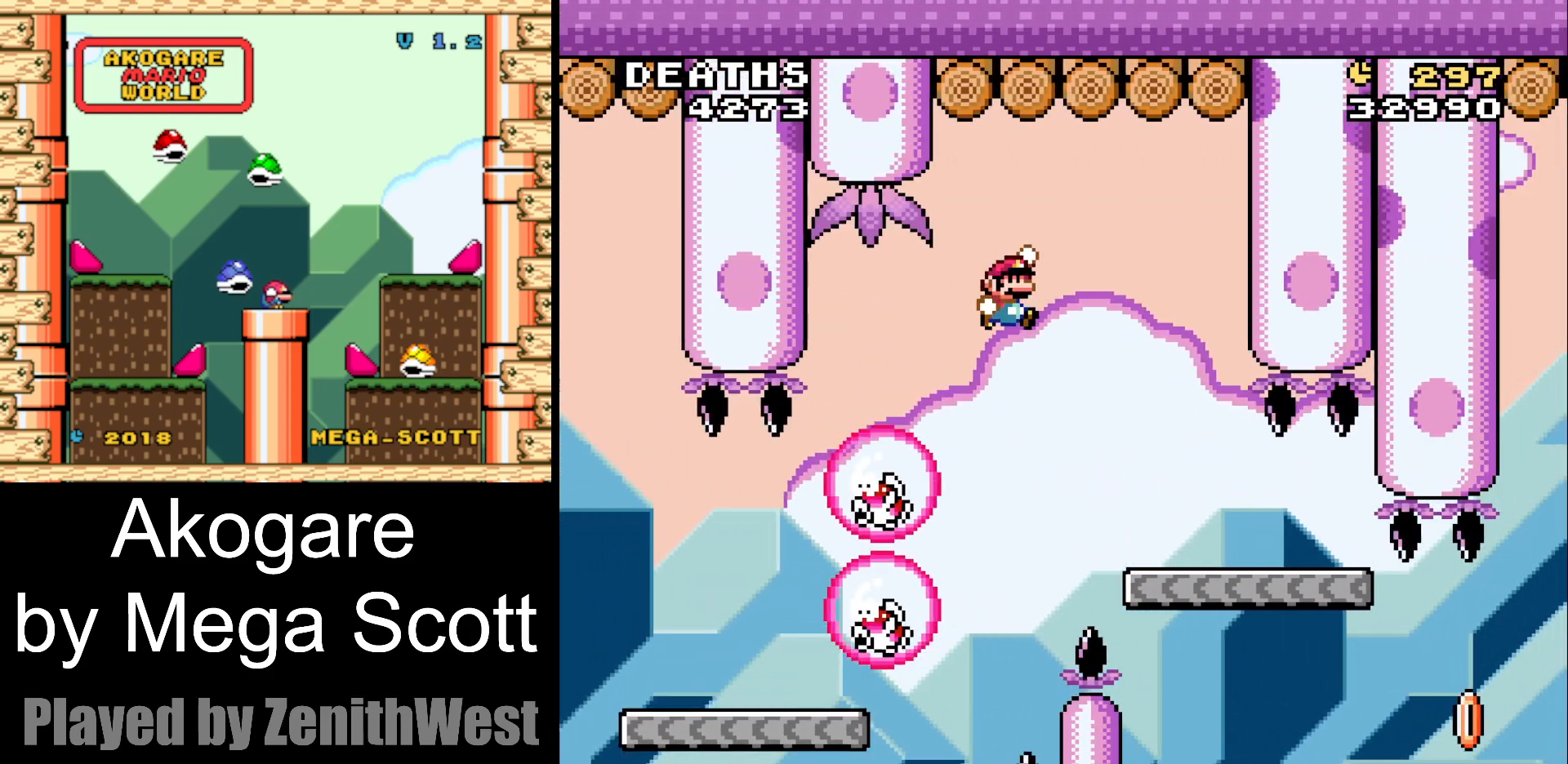
{"buttons": ["Y", "DPAD_LEFT"], "events": [[167, "B", "up"], [300, "DPAD_RIGHT", "up"], [383, "DPAD_LEFT", "down"]]}
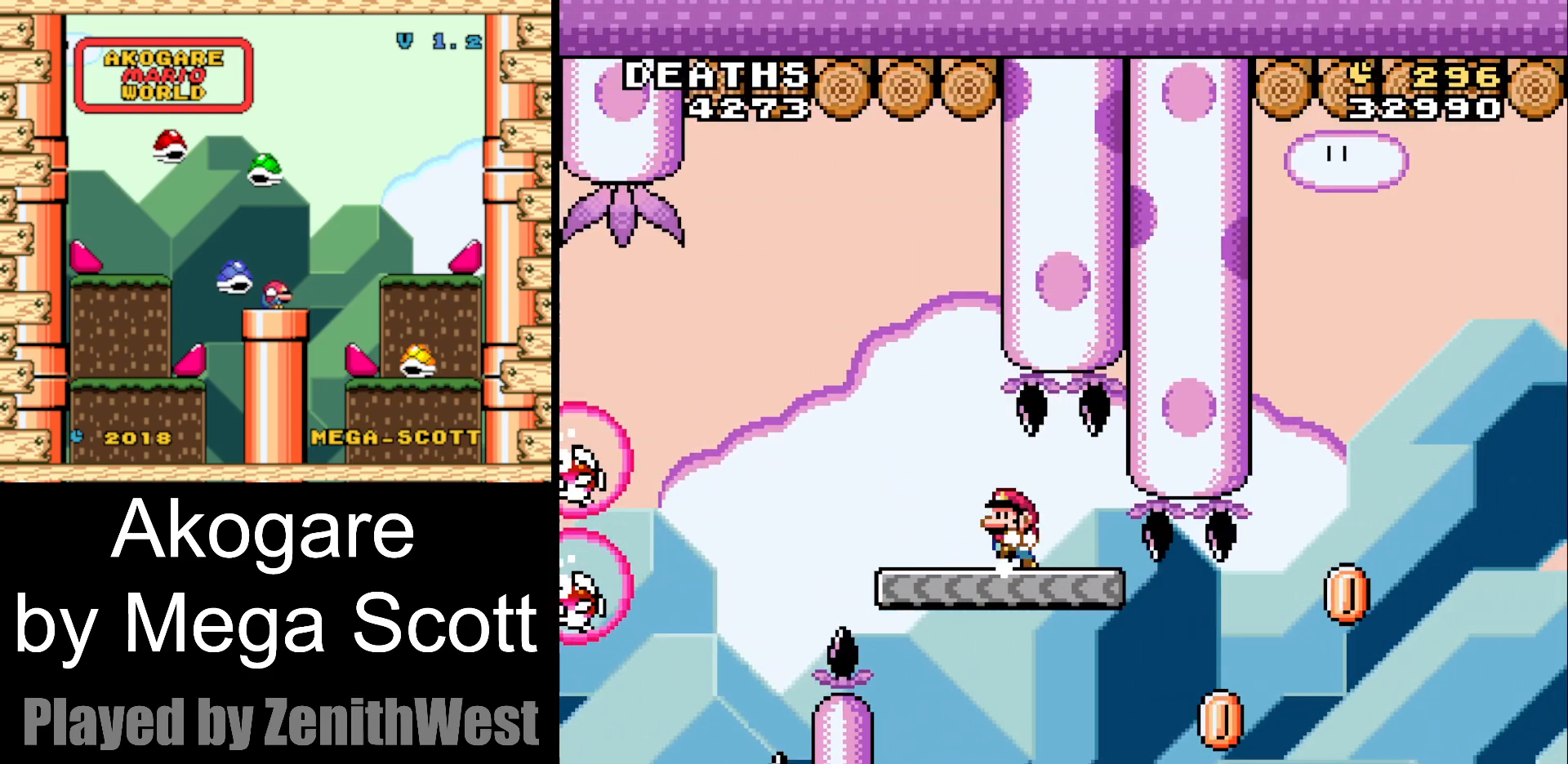
{"buttons": ["Y", "DPAD_RIGHT"], "events": [[33, "DPAD_LEFT", "up"], [317, "DPAD_RIGHT", "down"]]}
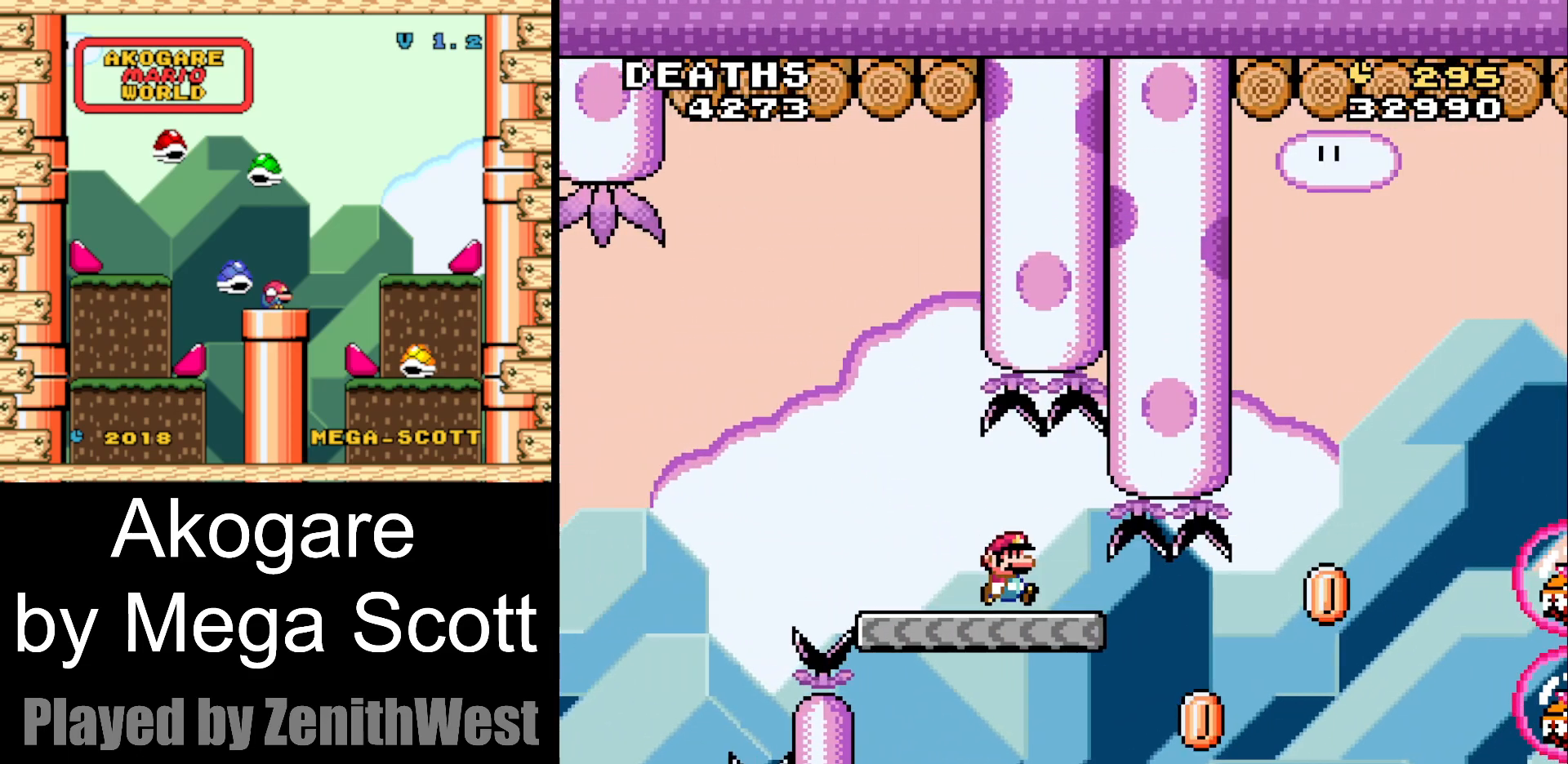
{"buttons": ["B", "Y", "DPAD_RIGHT"], "events": [[267, "B", "down"]]}
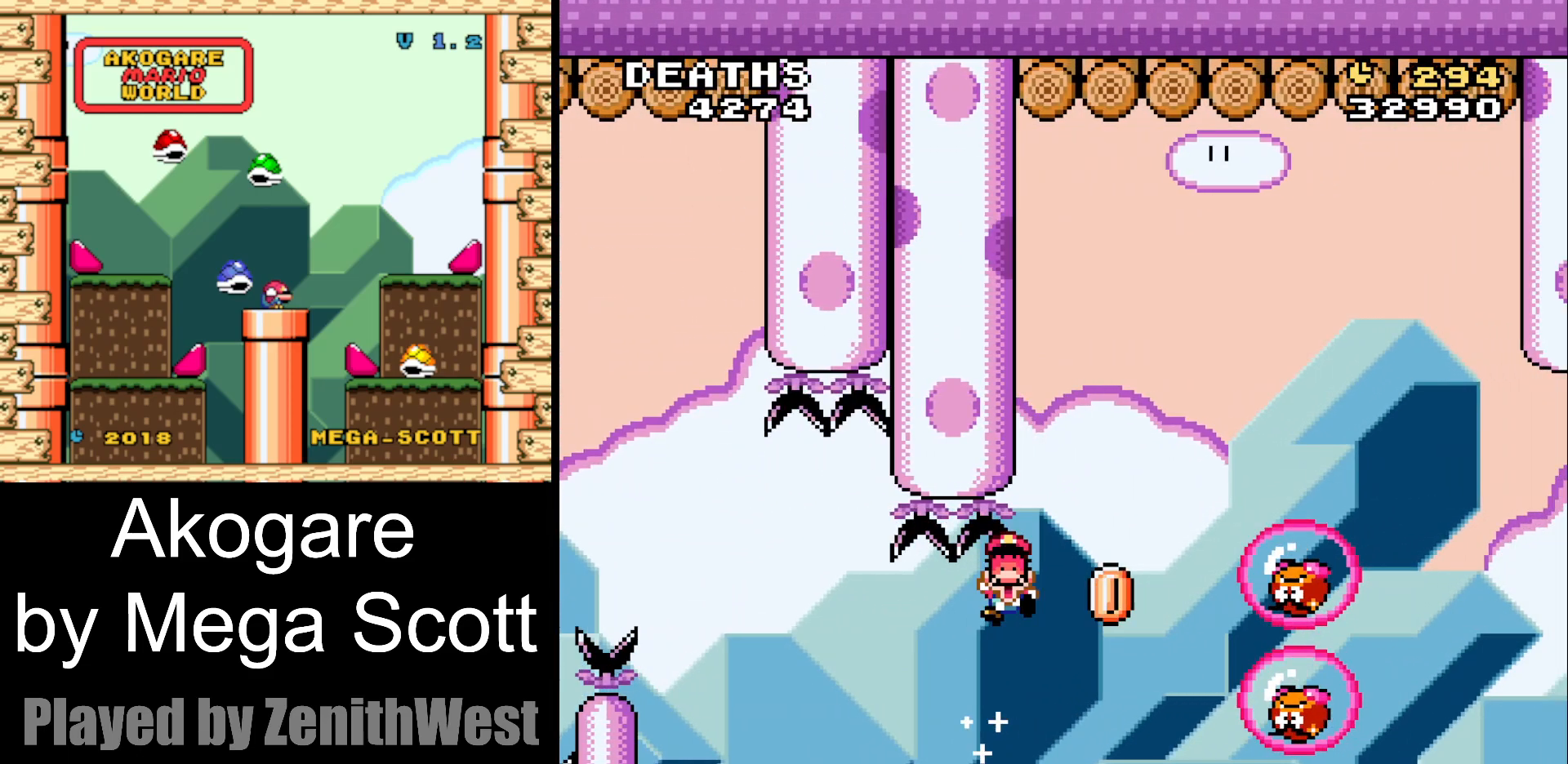
{"buttons": ["Y"], "events": [[417, "DPAD_RIGHT", "up"], [450, "B", "up"]]}
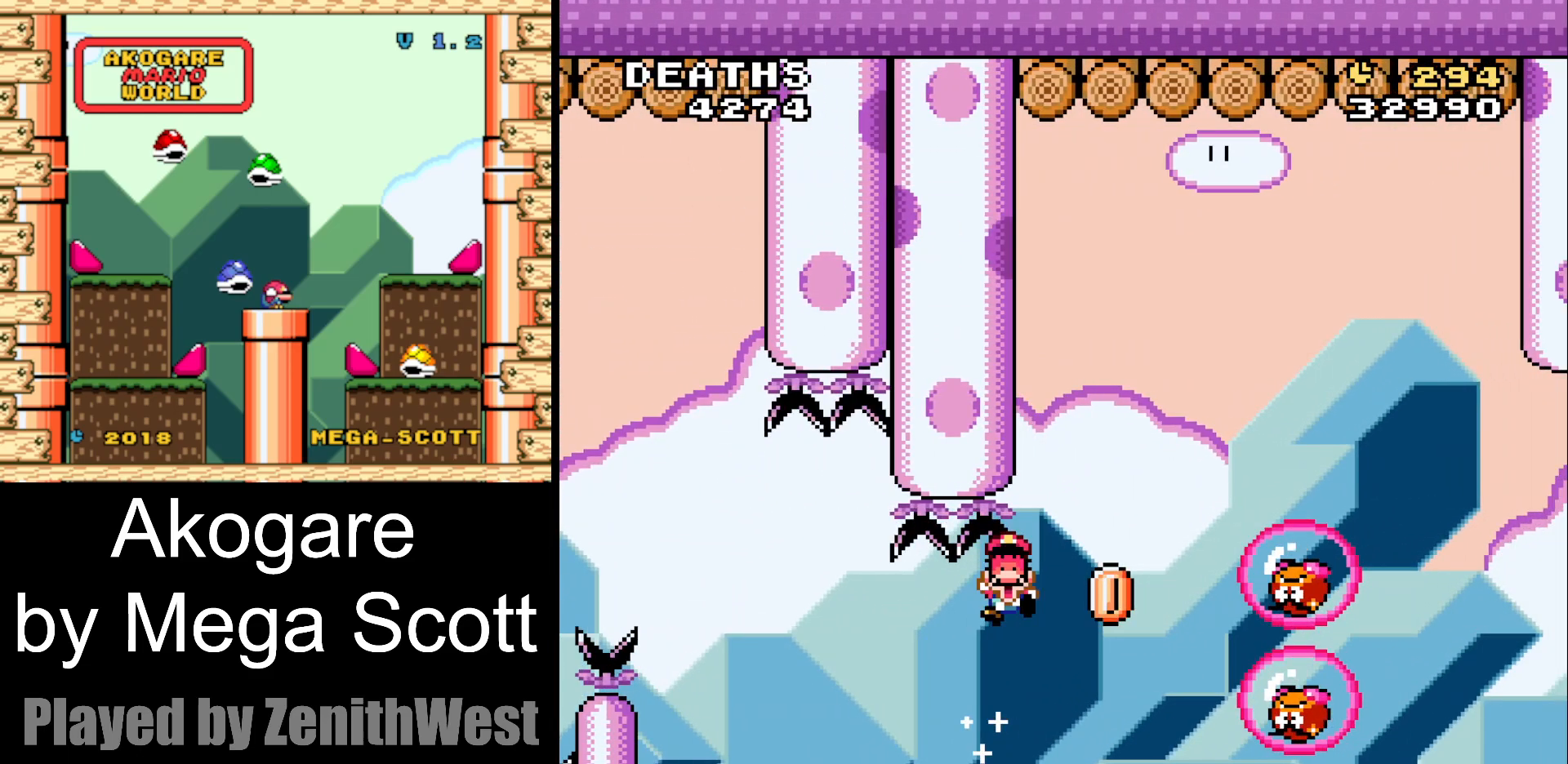
{"buttons": ["Y"], "events": [[117, "B", "down"], [200, "B", "up"], [333, "B", "down"], [483, "B", "up"]]}
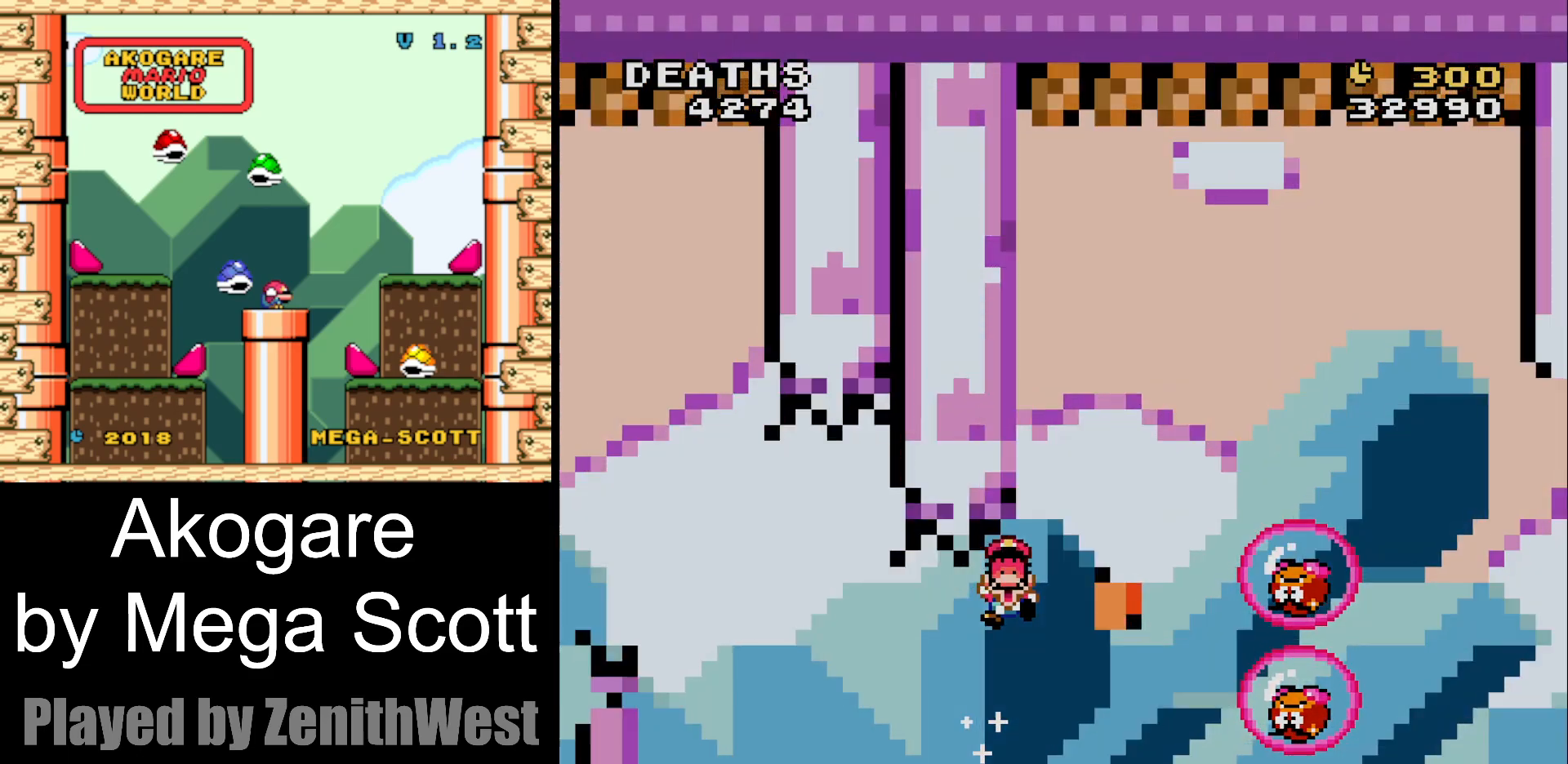
{"buttons": ["Y"], "events": []}
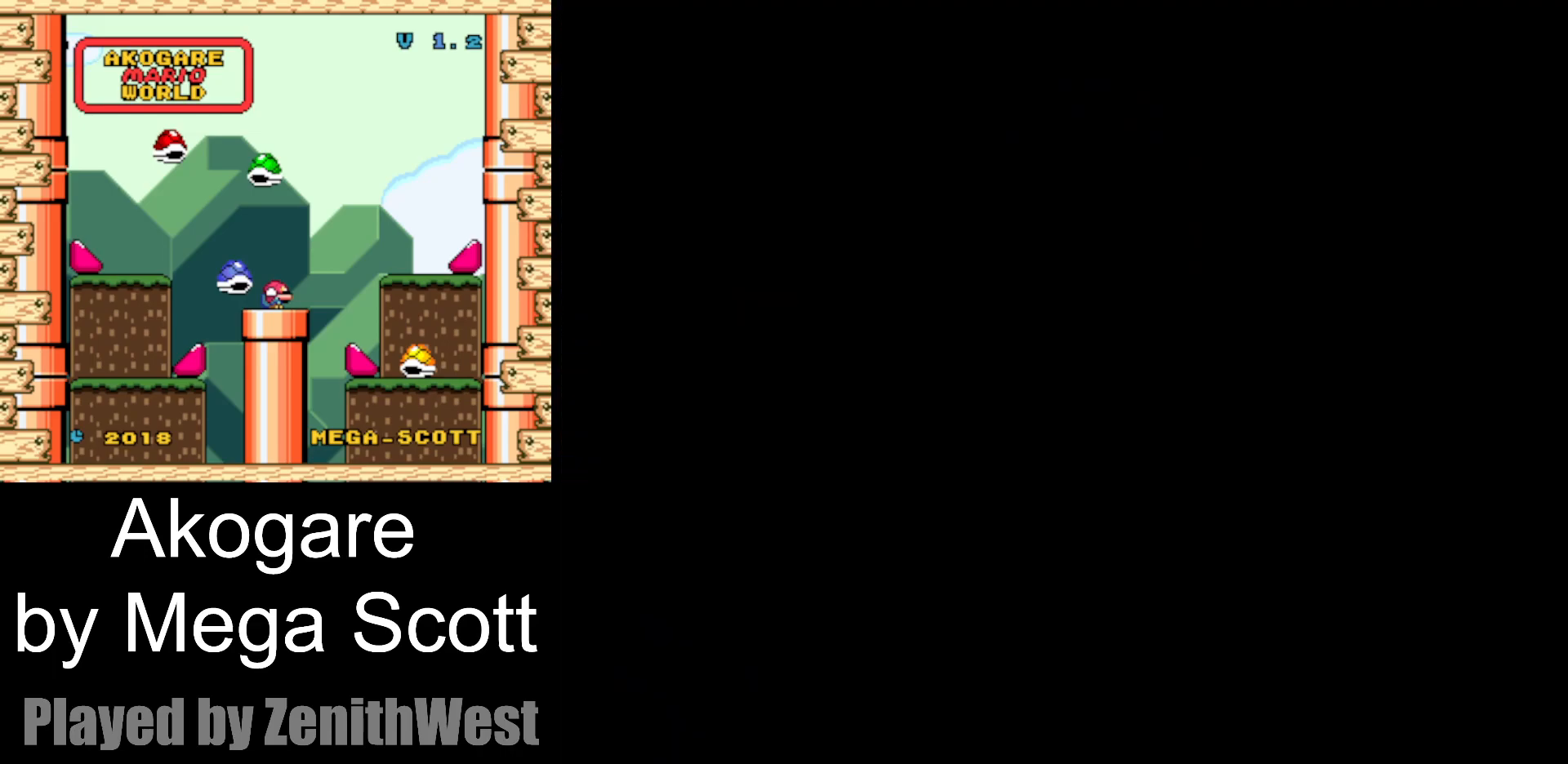
{"buttons": ["Y"], "events": []}
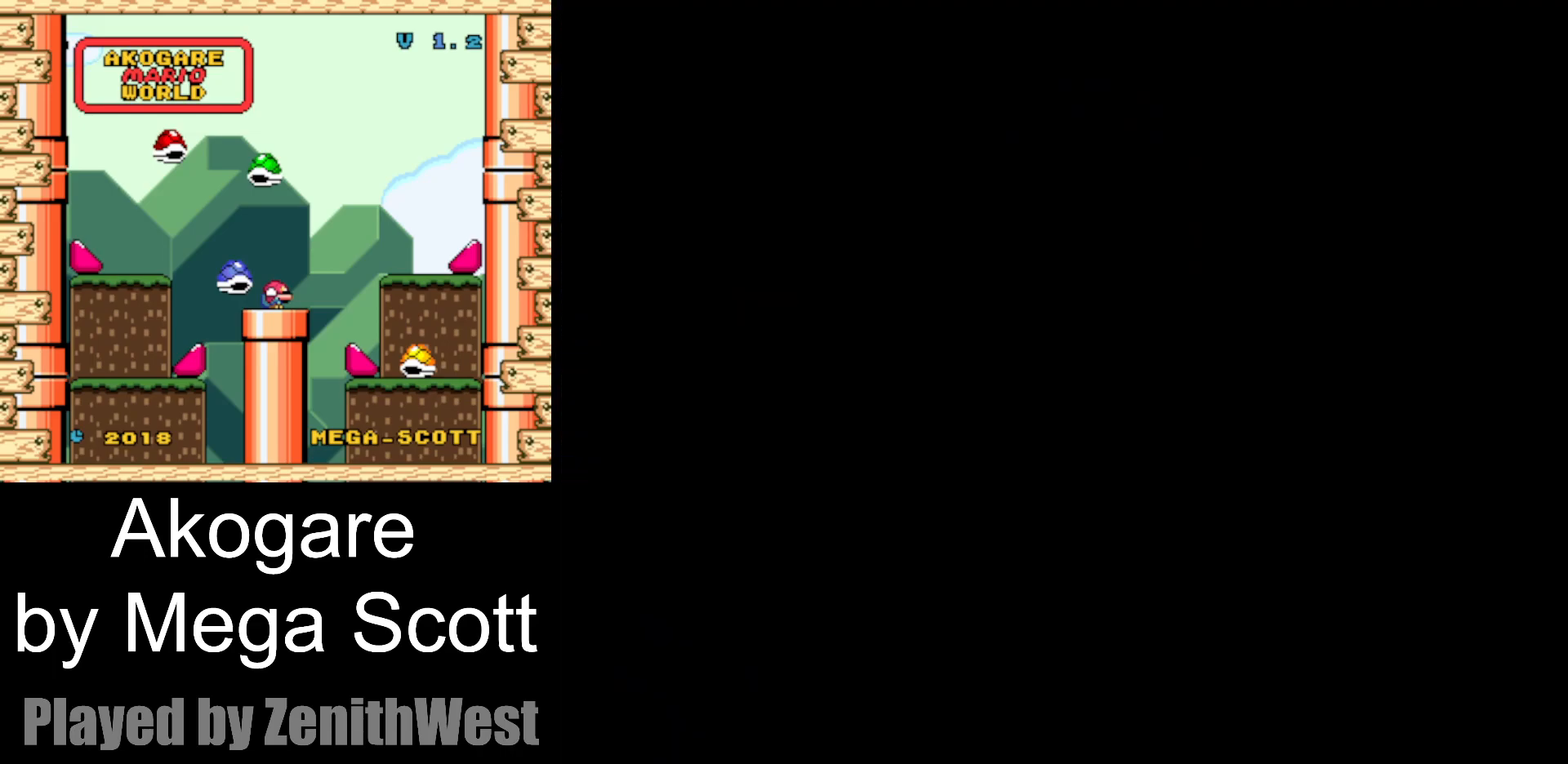
{"buttons": ["Y"], "events": []}
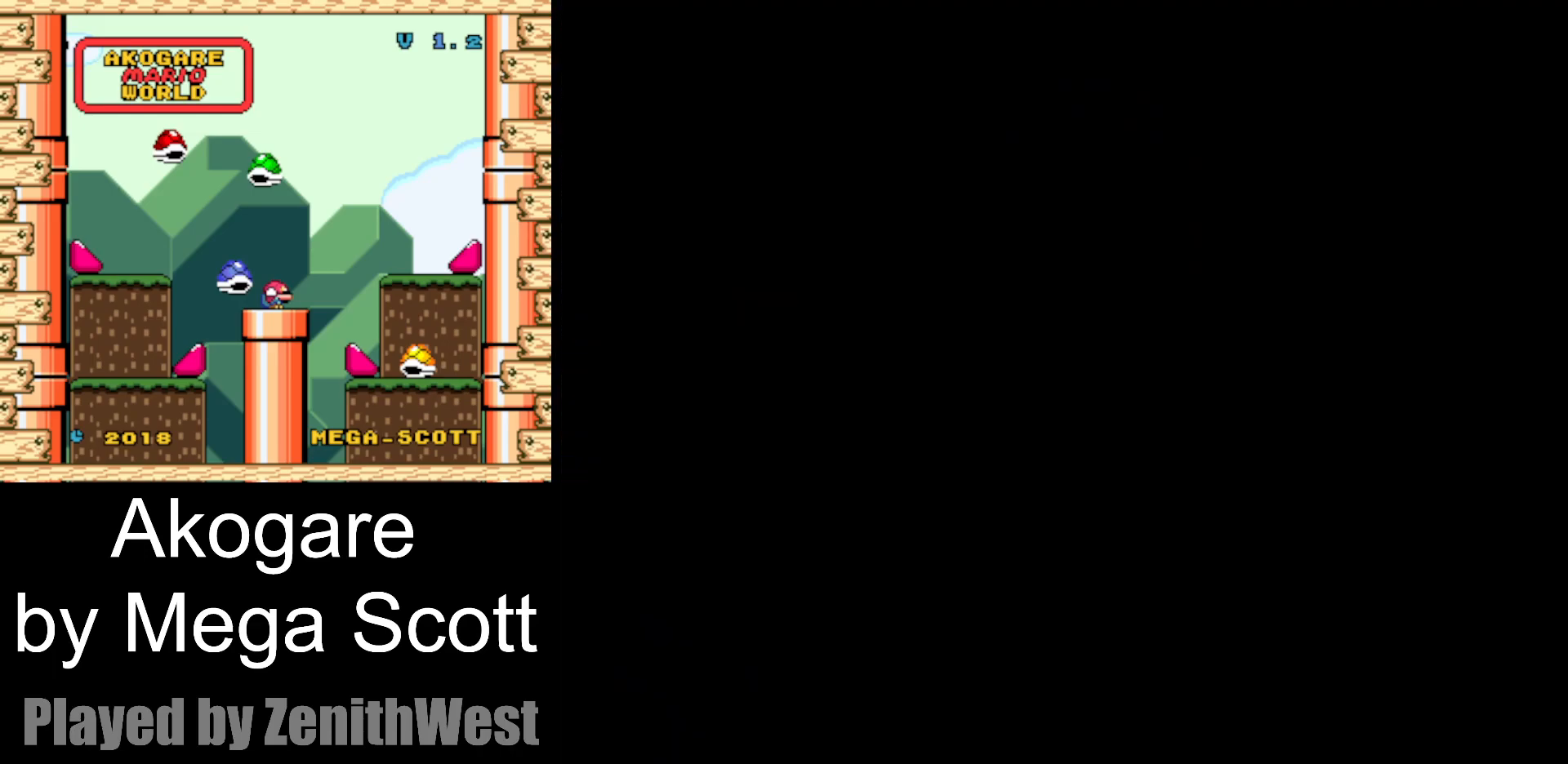
{"buttons": ["Y", "DPAD_RIGHT"], "events": [[50, "DPAD_RIGHT", "down"]]}
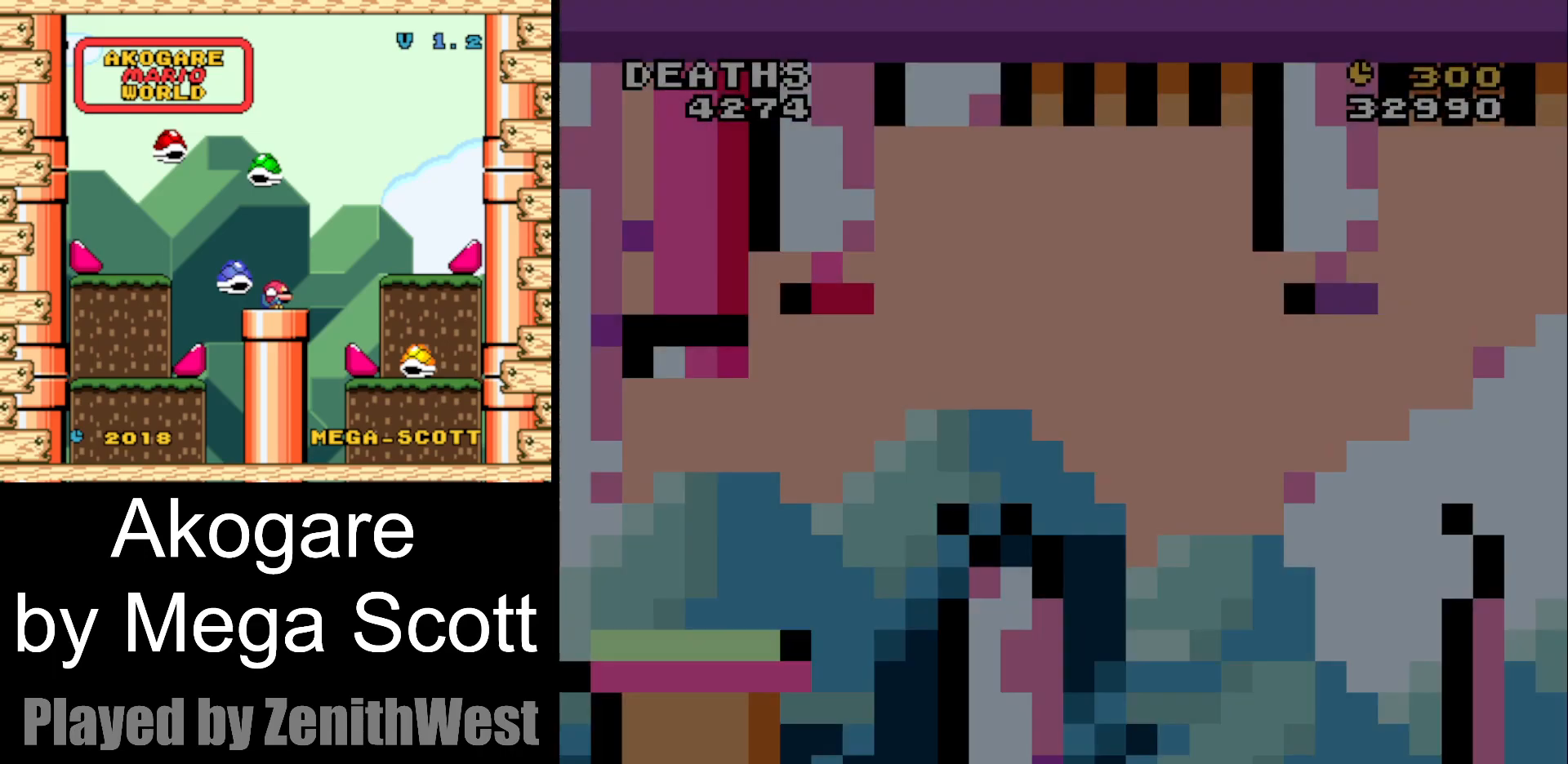
{"buttons": ["Y", "DPAD_RIGHT"], "events": []}
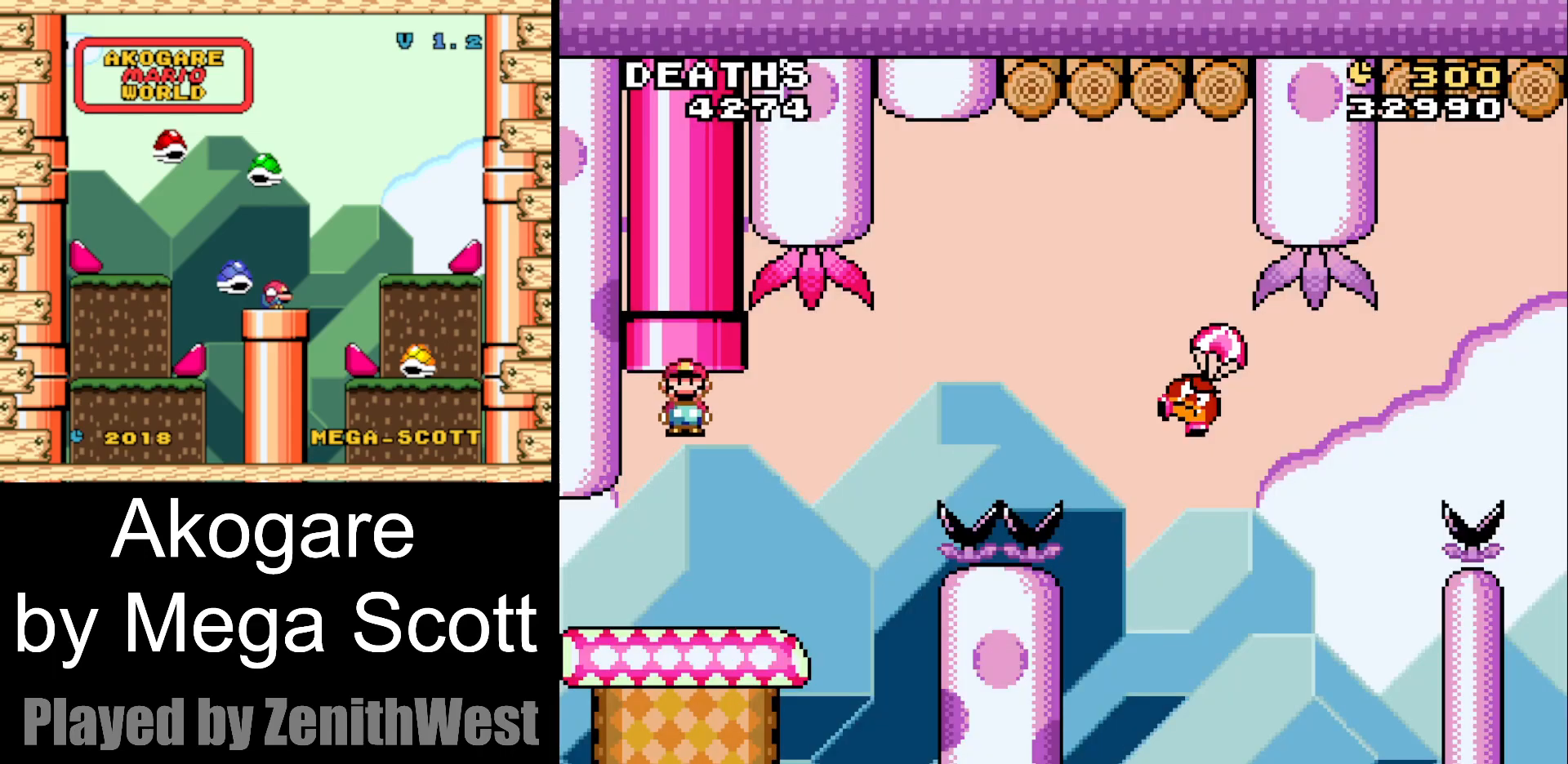
{"buttons": ["B", "Y", "DPAD_RIGHT"], "events": [[350, "B", "down"]]}
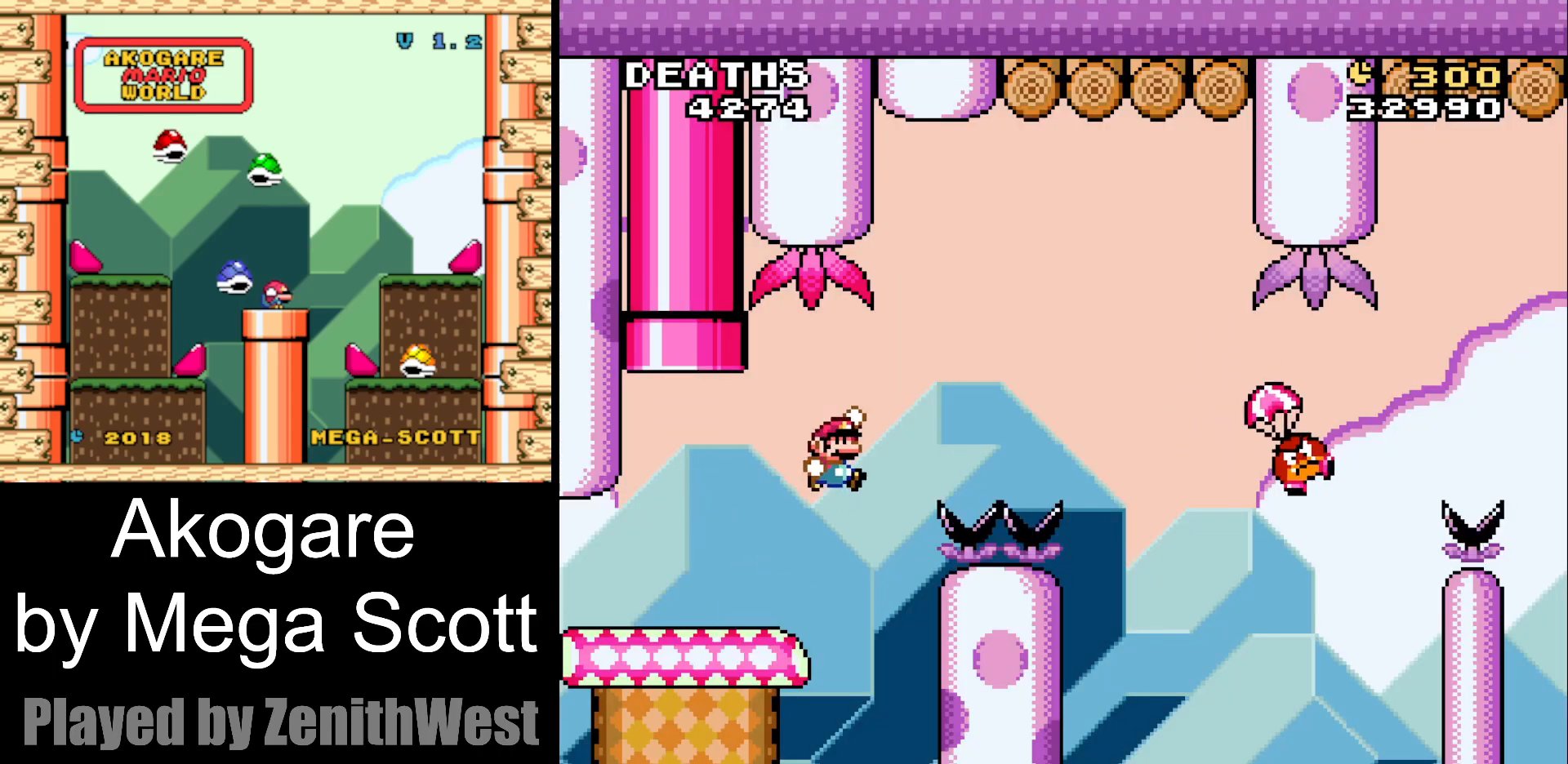
{"buttons": ["B", "Y", "DPAD_RIGHT"], "events": []}
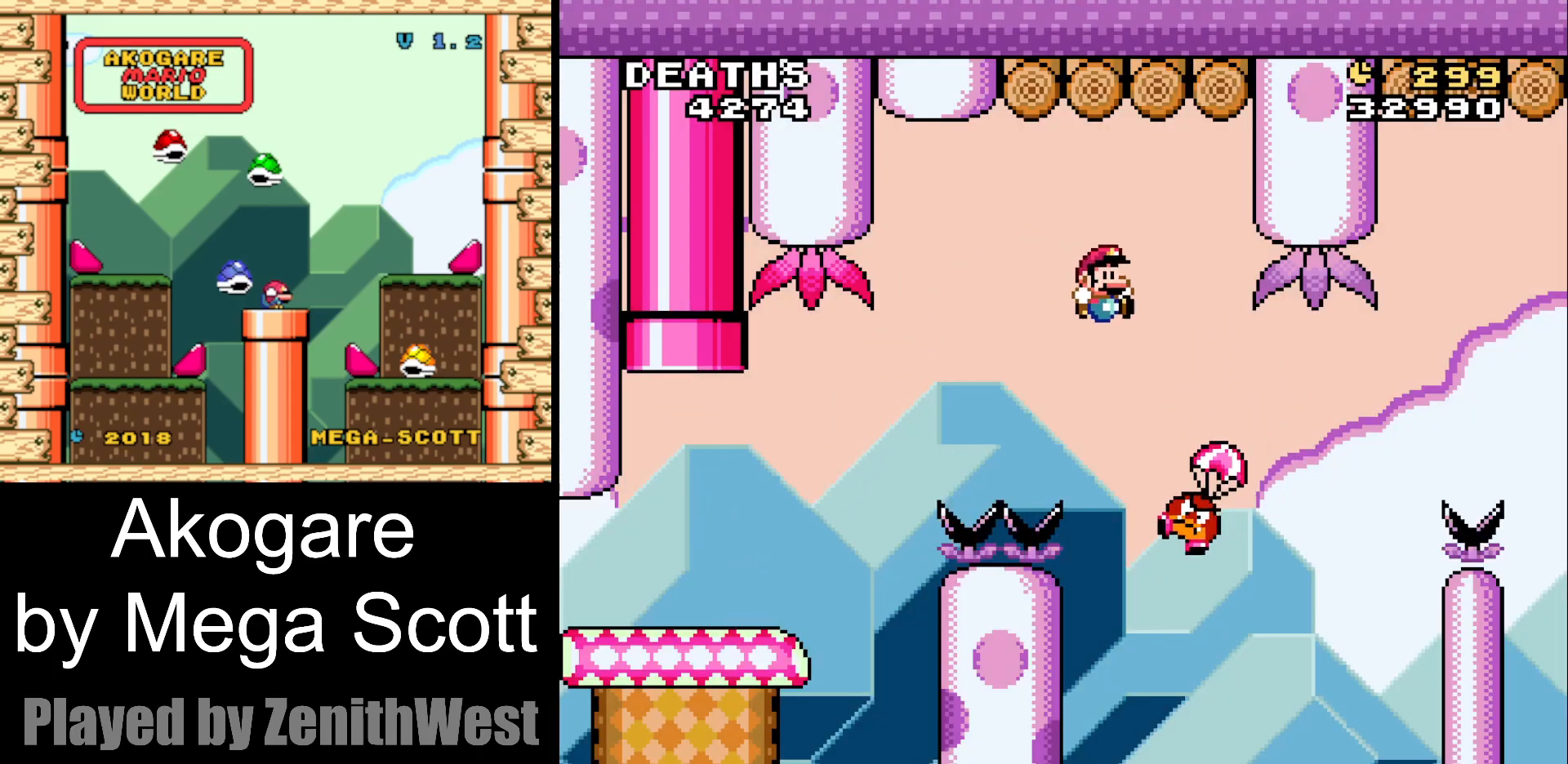
{"buttons": ["B", "Y", "DPAD_RIGHT"], "events": []}
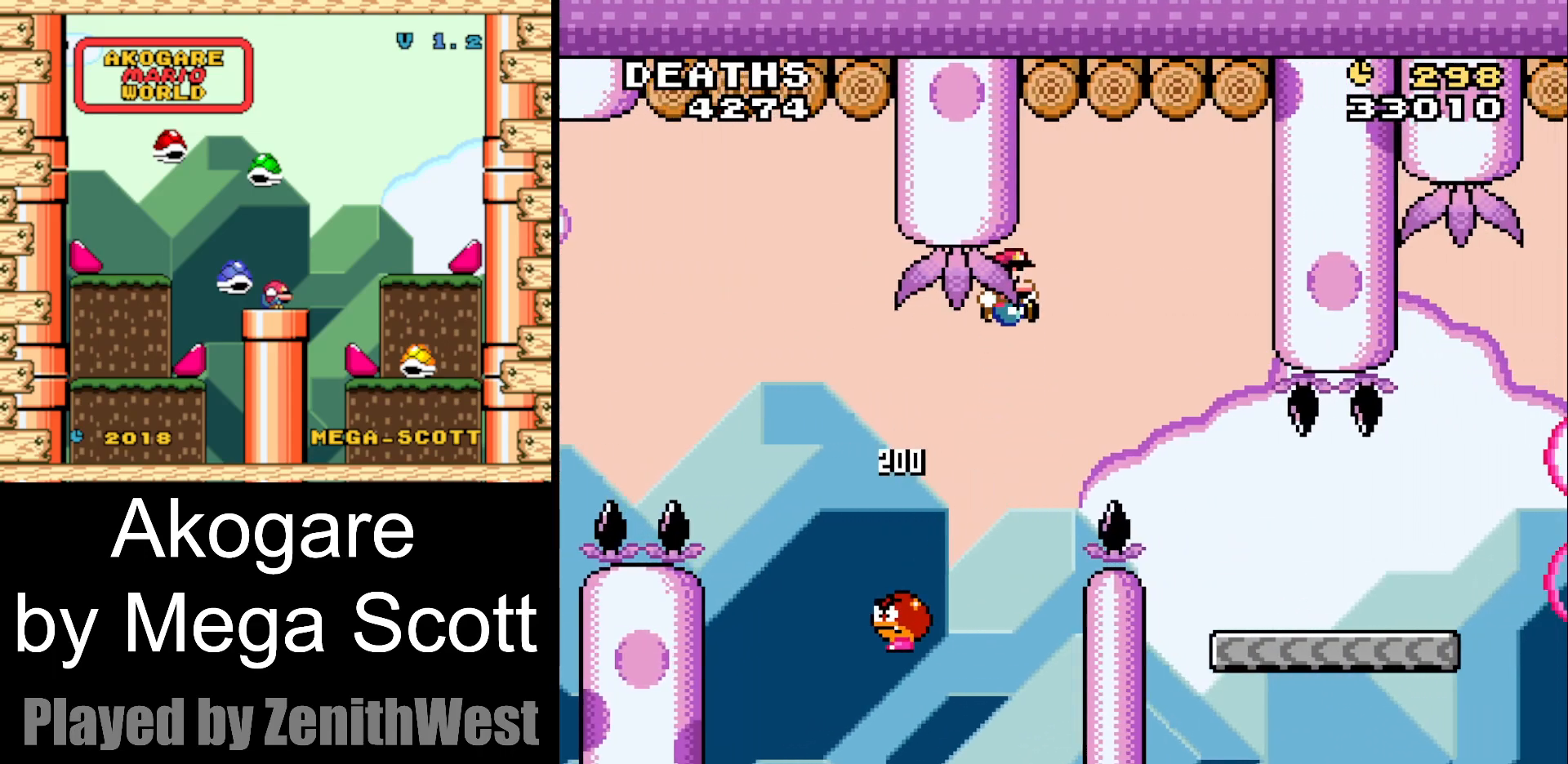
{"buttons": ["Y"], "events": [[267, "B", "up"], [450, "DPAD_RIGHT", "up"]]}
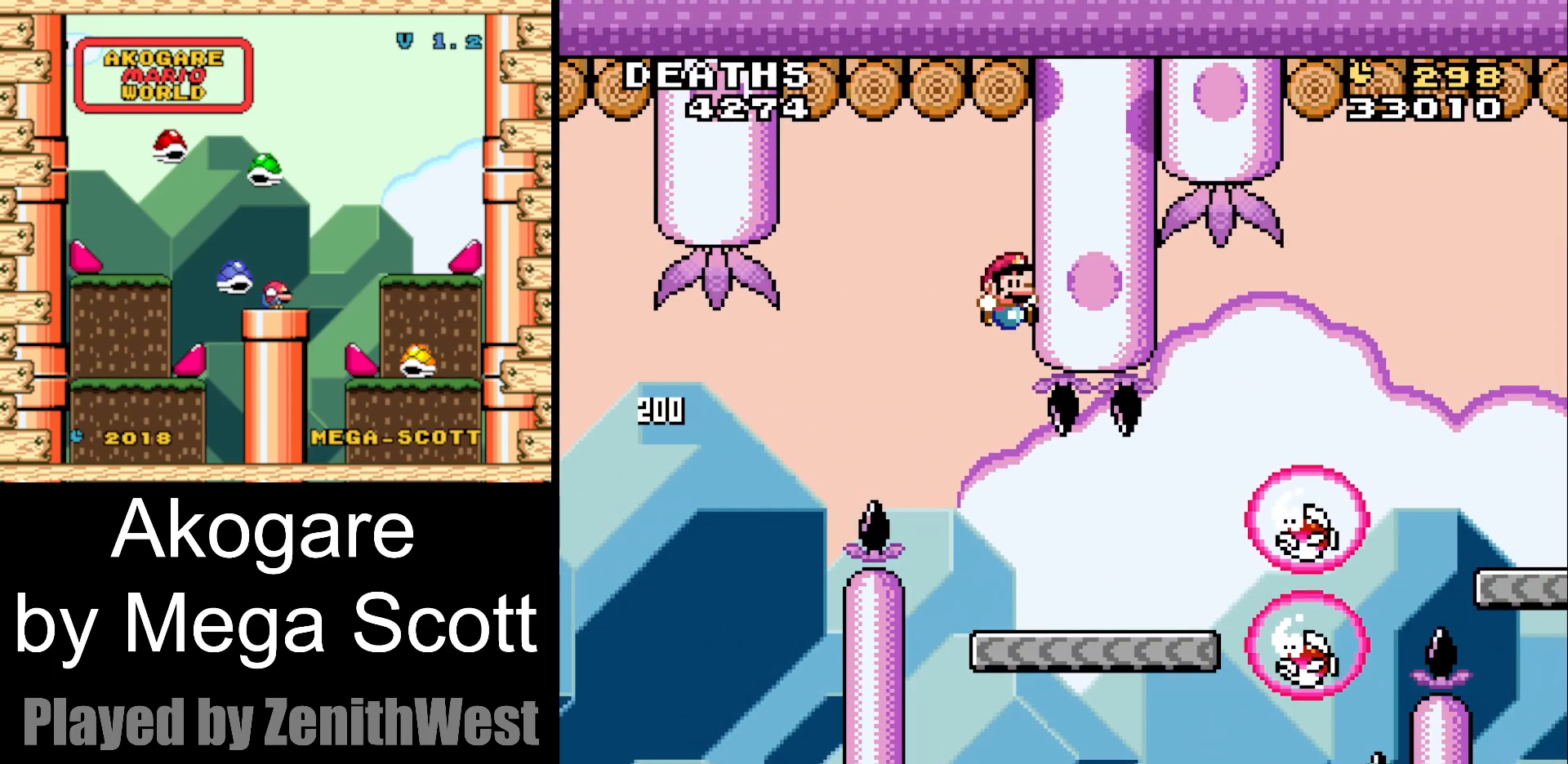
{"buttons": ["Y", "DPAD_RIGHT"], "events": [[17, "DPAD_LEFT", "down"], [183, "DPAD_LEFT", "up"], [200, "DPAD_RIGHT", "down"]]}
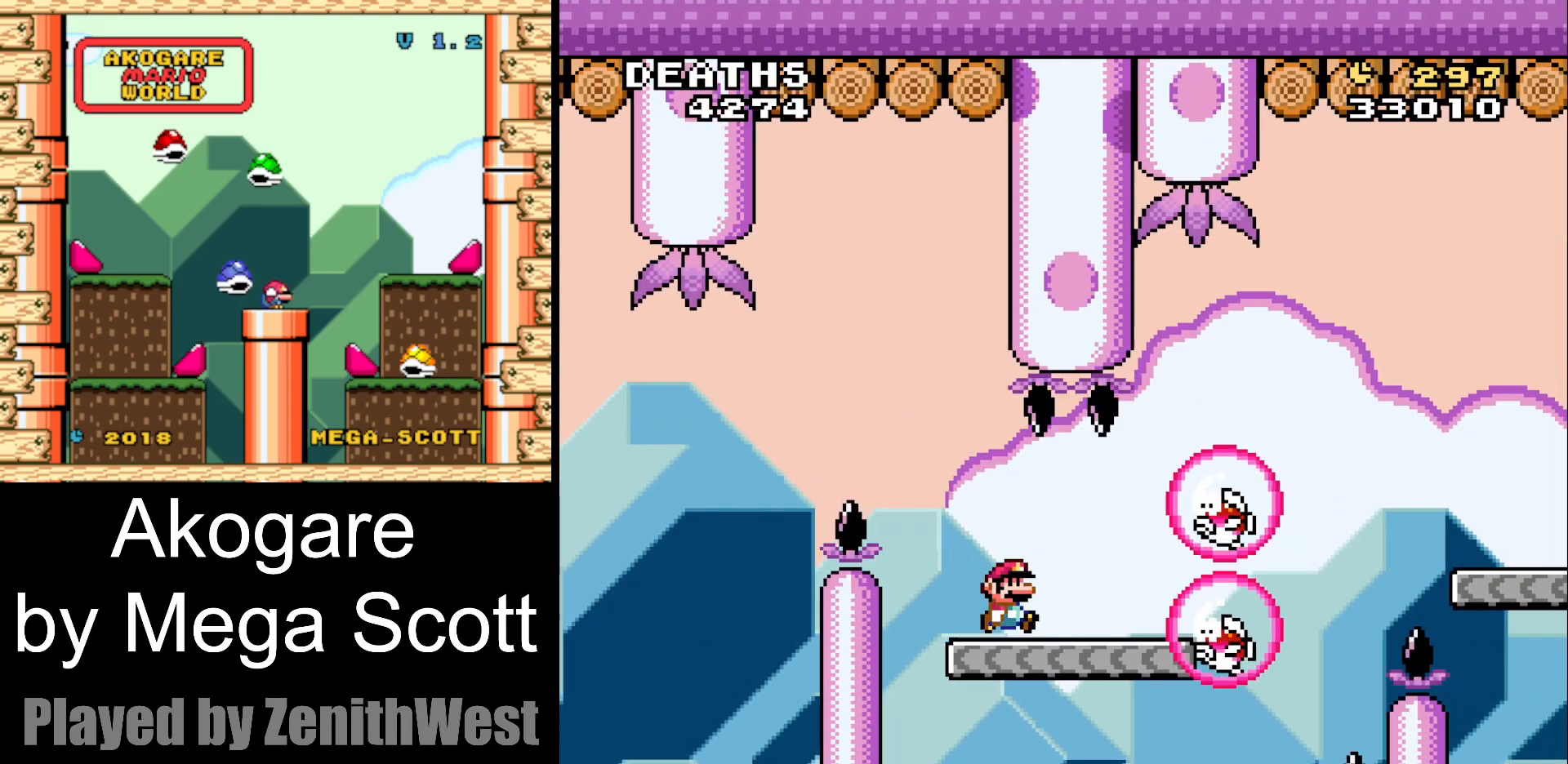
{"buttons": ["B", "Y", "DPAD_RIGHT"], "events": [[167, "B", "down"]]}
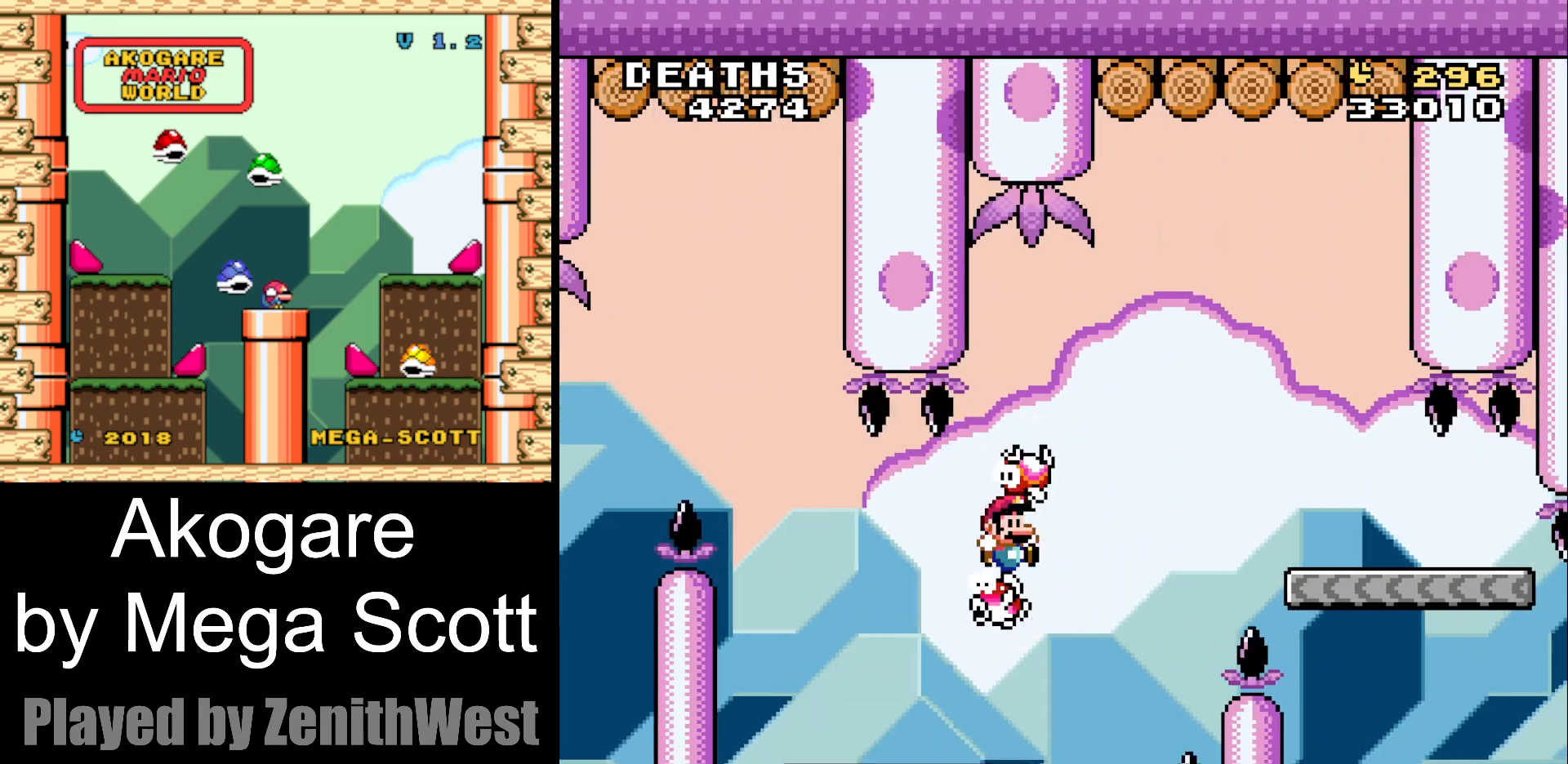
{"buttons": ["B", "Y"], "events": [[267, "DPAD_RIGHT", "up"]]}